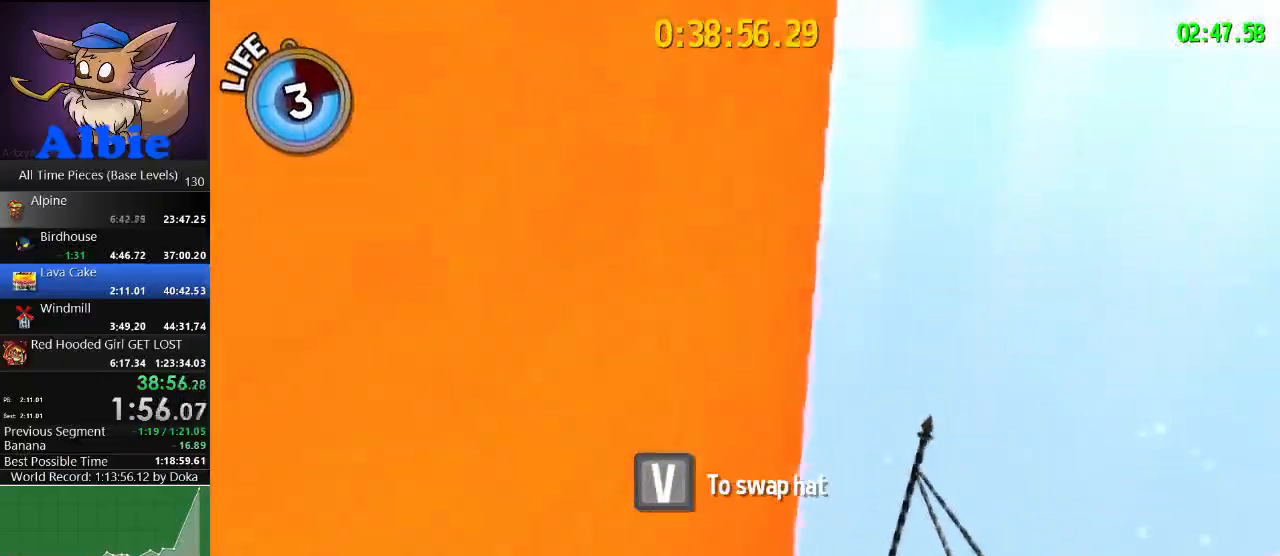
Gameplay with keyboard and mouse; each line is a JSON object with the keys and mouse buttons held at the frame after it. "events" lists presses ("down") and releases ("up") of "1", "2", "3", "4", "5", "a", "alt", "c", "caps_lock", "ctrl", "d", "e", "f", "g", "q", "r", "s", "shift", "space", "t", "tab", "v", "w", "x", "z", "mouse_left", "mouse_wheel" and "mouse_right" between this image and that frame as [ms after this image, input, new state], when the widget could be followed in between. "mouse_left", "mouse_wheel", "mouse_right" = the "left", "wheel", "right" buttons of the "mouse" list. No other keys are recorded. "wheel" means that the mouse wheel is clicked or scrolled. "mouse_move" is the direction in which the mouse moves at that frame (one of eight, or "still"), when it could be read.
{"keys": ["s"], "mouse": [], "mouse_move": "still", "events": [[167, "d", "up"]]}
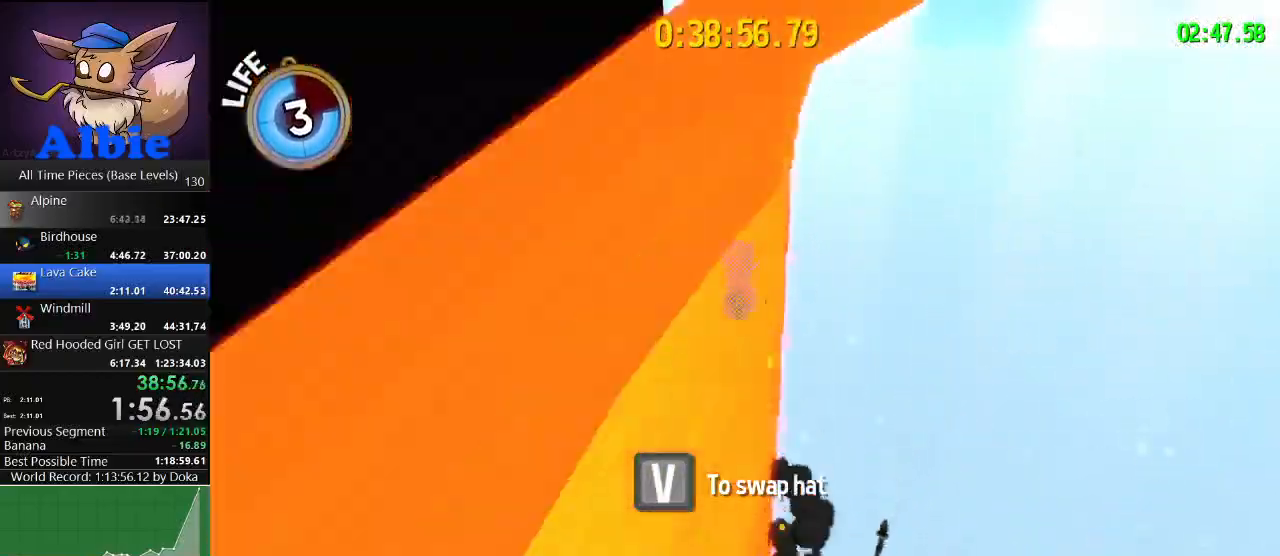
{"keys": ["d", "s"], "mouse": [], "mouse_move": "still", "events": [[200, "d", "down"]]}
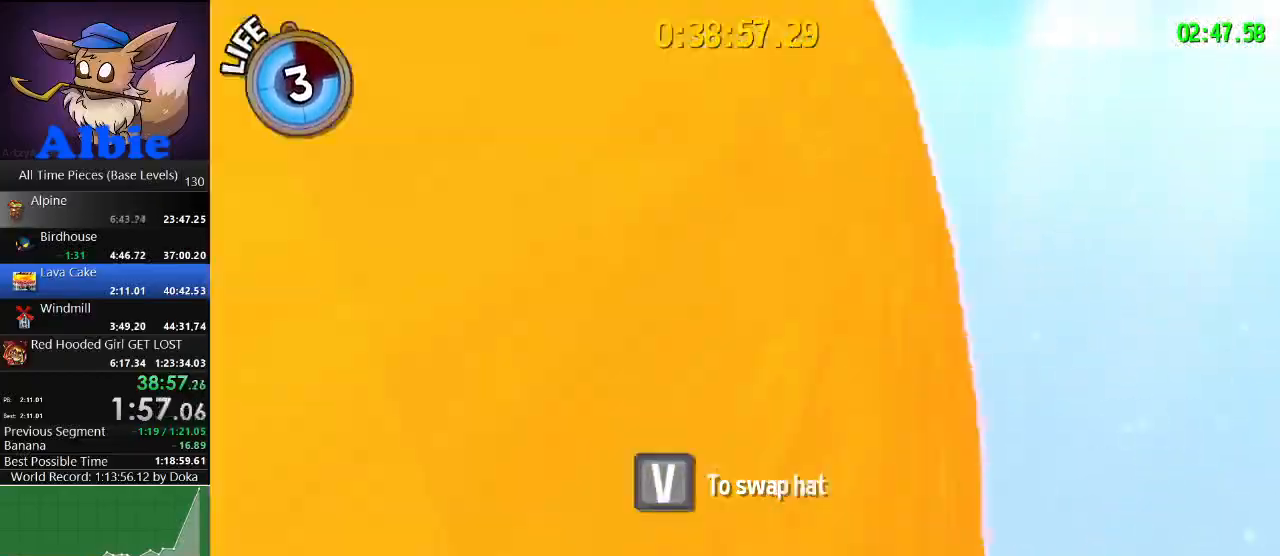
{"keys": ["a"], "mouse": [], "mouse_move": "still", "events": [[133, "d", "up"], [467, "a", "down"], [467, "s", "up"]]}
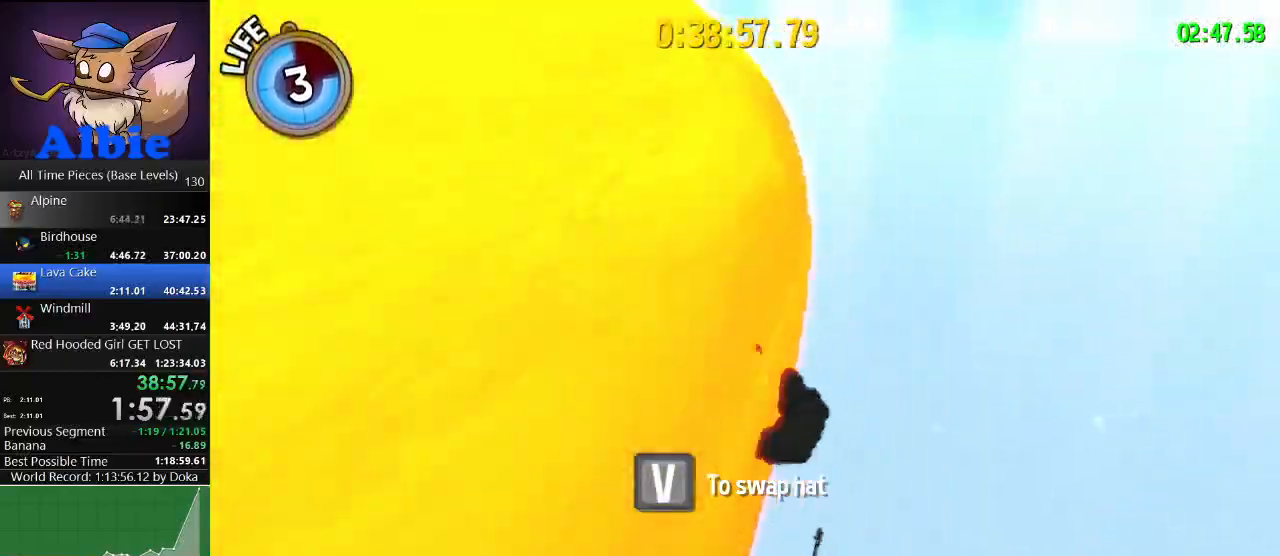
{"keys": ["w"], "mouse": [], "mouse_move": "left", "events": [[100, "a", "up"], [333, "a", "down"], [333, "w", "down"], [433, "a", "up"]]}
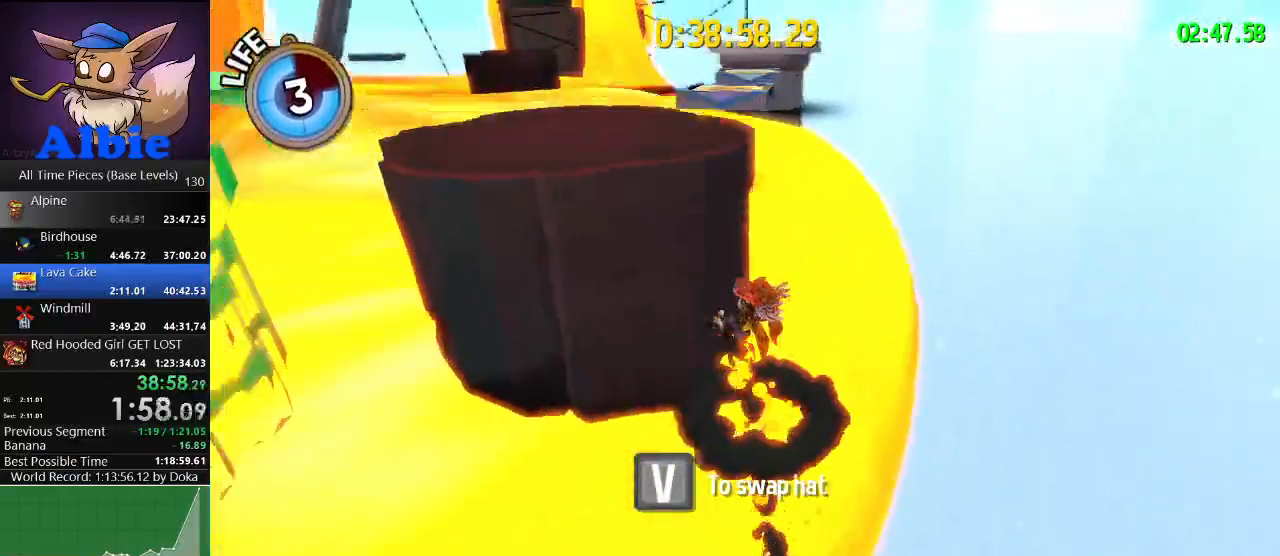
{"keys": [], "mouse": [], "mouse_move": "left", "events": [[167, "w", "up"], [400, "w", "down"], [433, "w", "up"]]}
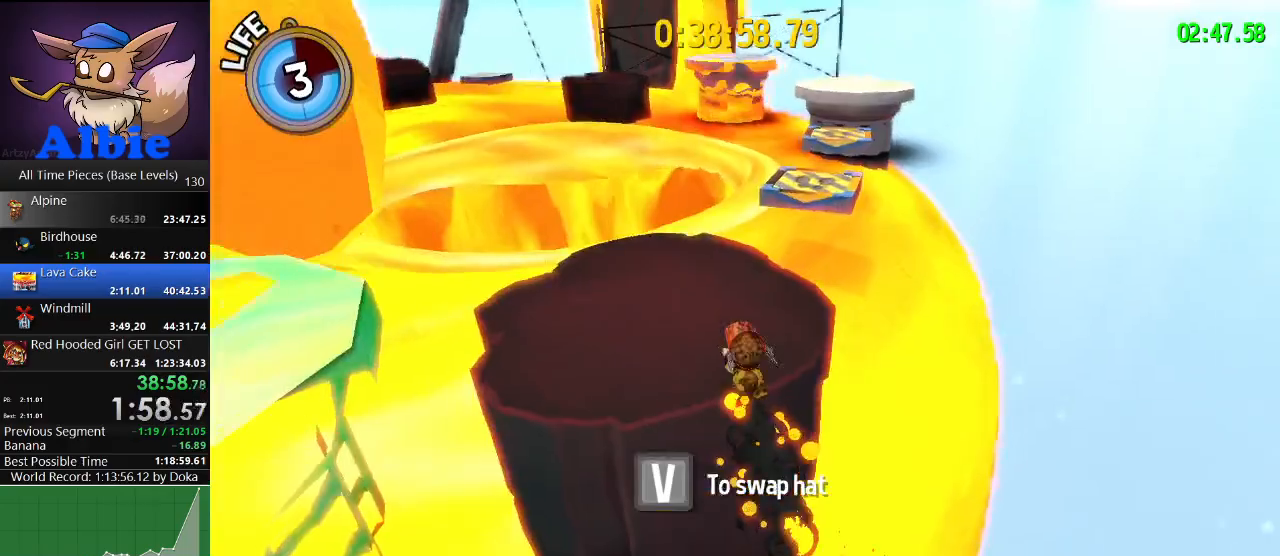
{"keys": ["a", "w"], "mouse": [], "mouse_move": "up", "events": [[467, "a", "down"], [467, "w", "down"]]}
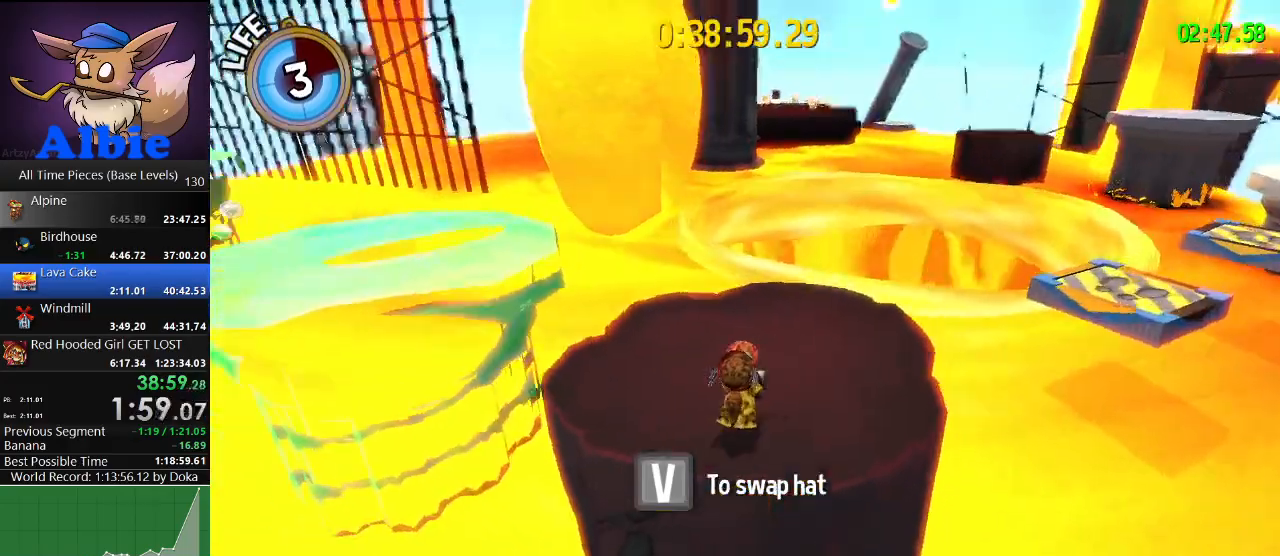
{"keys": ["w"], "mouse": [], "mouse_move": "still", "events": [[200, "a", "up"]]}
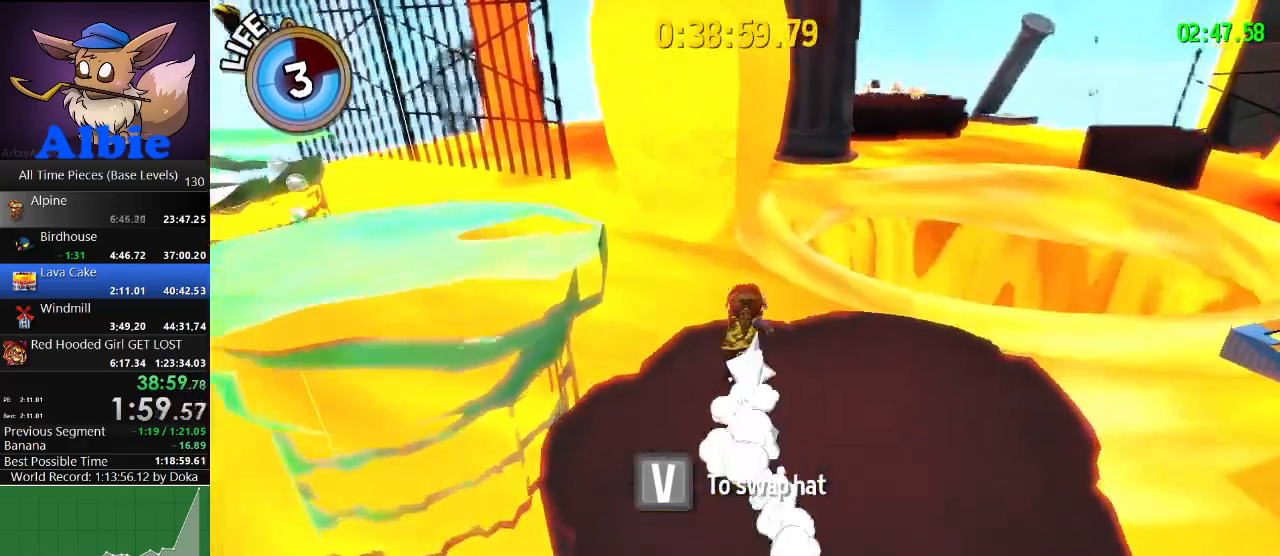
{"keys": ["w"], "mouse": [], "mouse_move": "right", "events": [[200, "space", "down"], [267, "space", "up"], [333, "space", "down"], [500, "space", "up"]]}
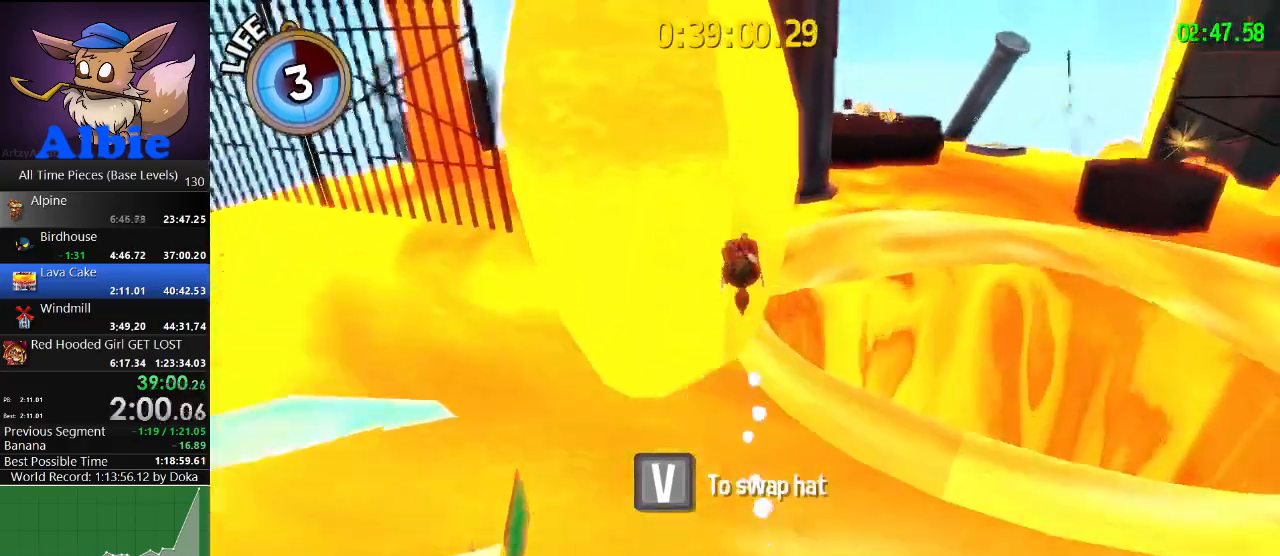
{"keys": ["a", "w"], "mouse": [], "mouse_move": "right", "events": [[33, "a", "down"], [133, "a", "up"], [267, "a", "down"]]}
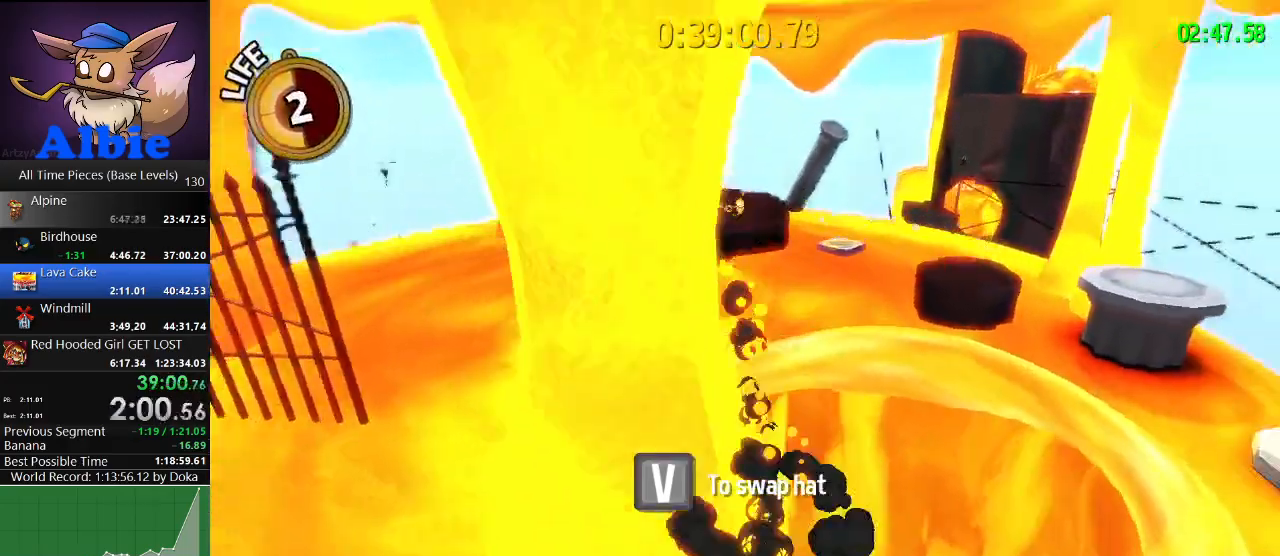
{"keys": ["d", "w"], "mouse": [], "mouse_move": "right", "events": [[67, "a", "up"], [200, "d", "down"], [300, "w", "up"], [467, "w", "down"]]}
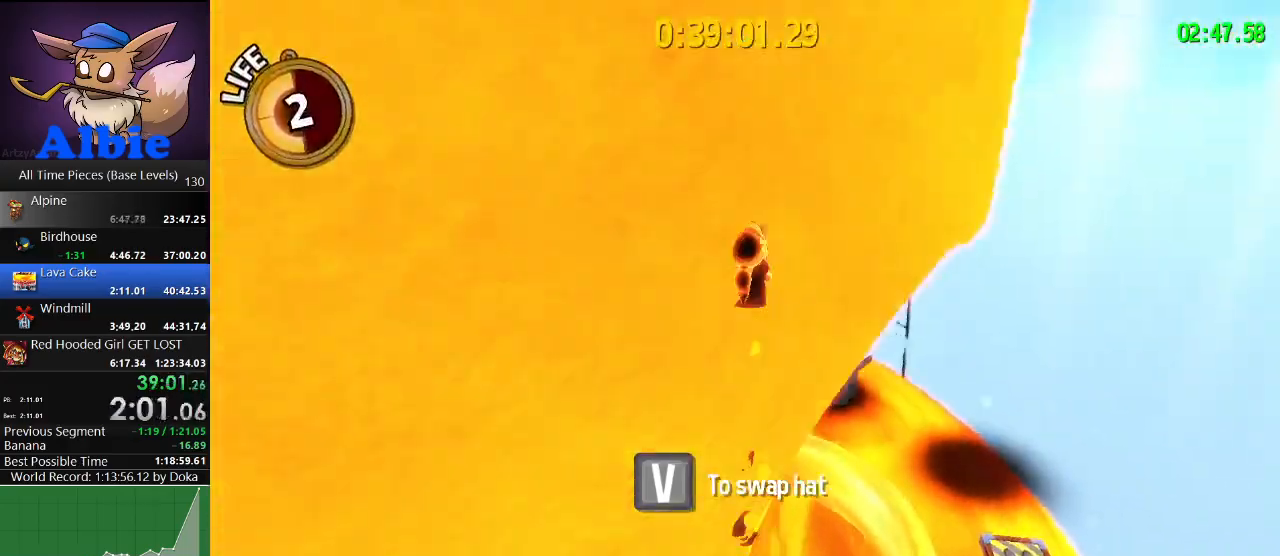
{"keys": ["d", "w"], "mouse": [], "mouse_move": "right", "events": [[200, "w", "up"], [300, "w", "down"]]}
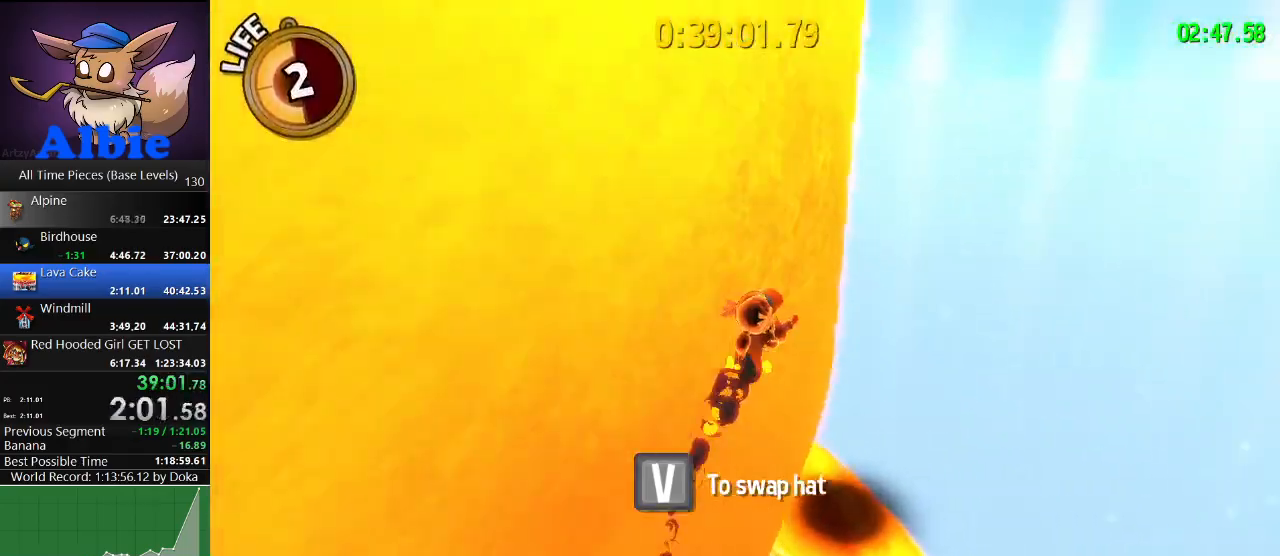
{"keys": ["w"], "mouse": [], "mouse_move": "still", "events": [[33, "d", "up"], [67, "a", "down"], [467, "a", "up"]]}
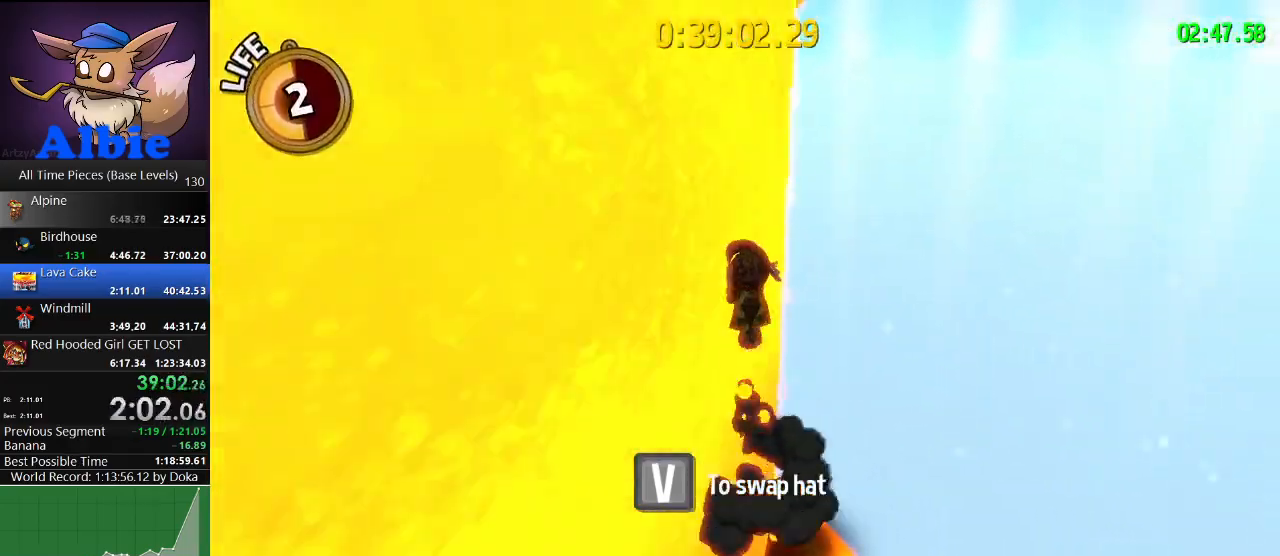
{"keys": ["d", "w"], "mouse": [], "mouse_move": "still", "events": [[33, "d", "down"]]}
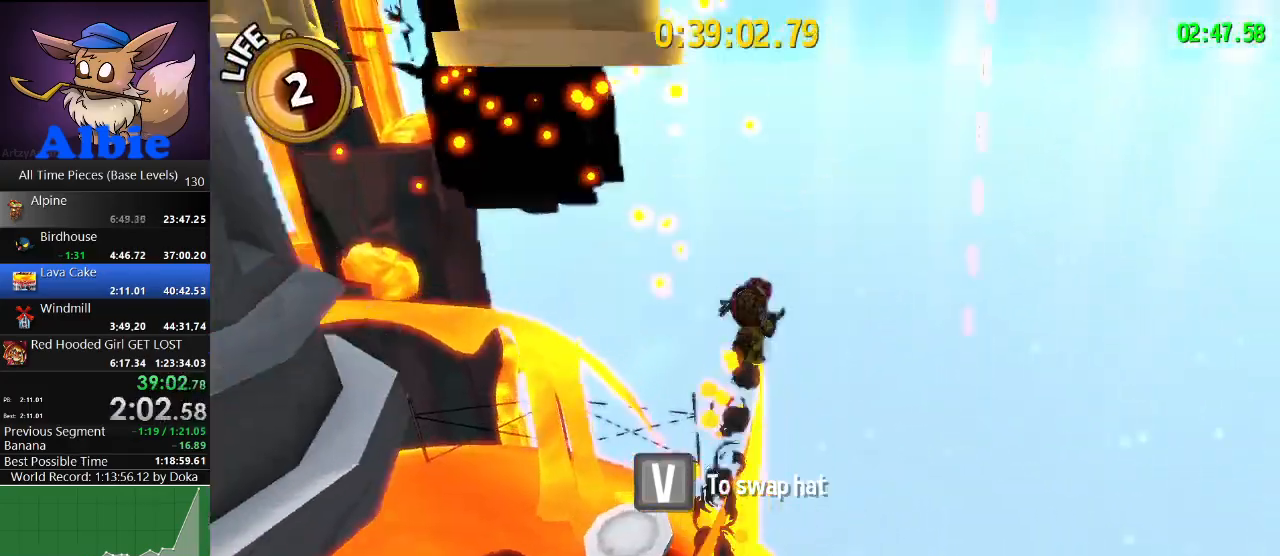
{"keys": ["d", "w"], "mouse": [], "mouse_move": "still", "events": [[167, "d", "up"], [467, "d", "down"]]}
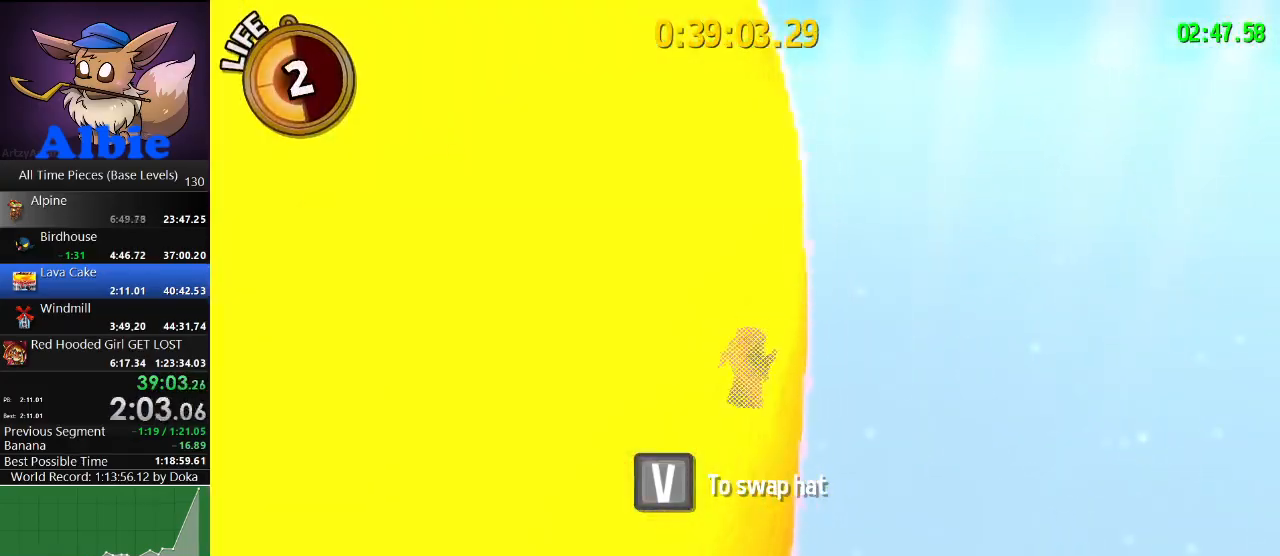
{"keys": ["a", "w"], "mouse": [], "mouse_move": "left", "events": [[167, "d", "up"], [200, "d", "down"], [233, "d", "up"], [433, "a", "down"]]}
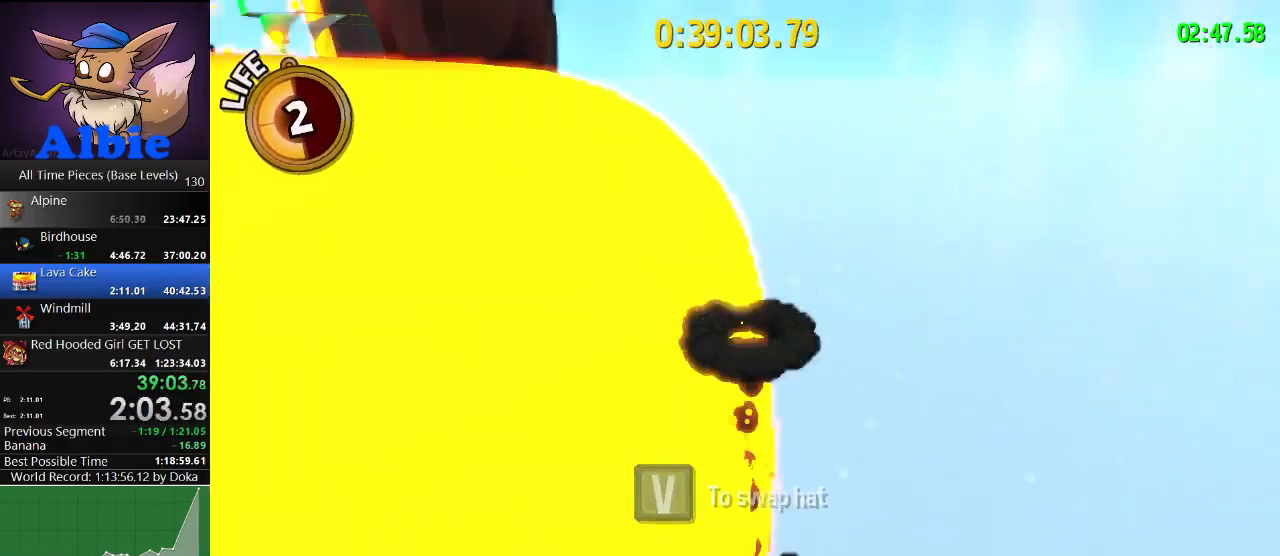
{"keys": ["w"], "mouse": [], "mouse_move": "left", "events": [[133, "a", "up"]]}
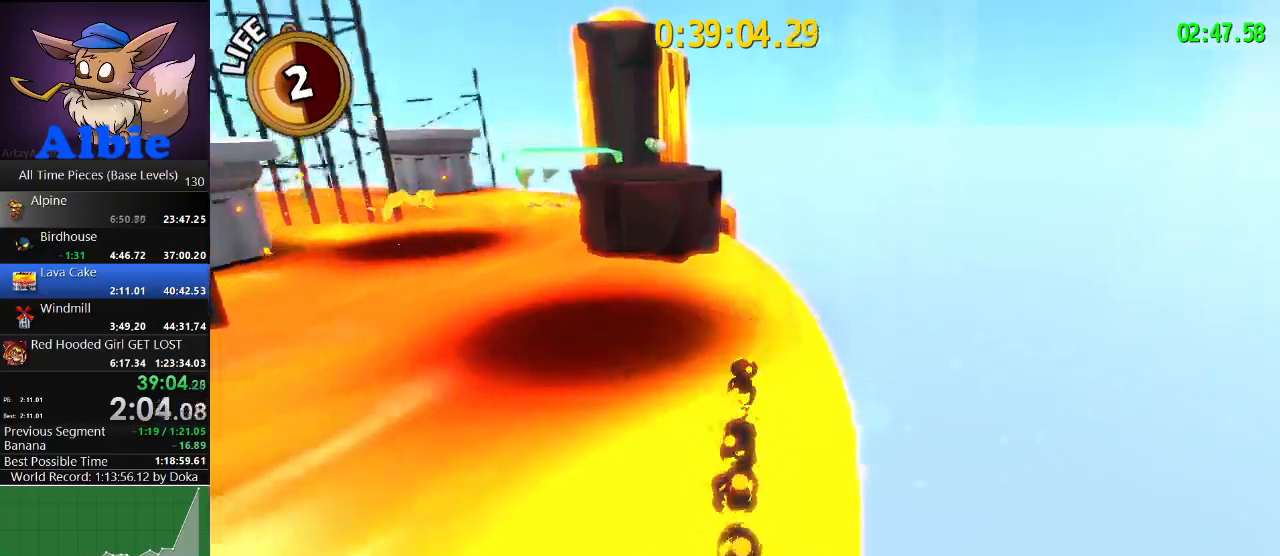
{"keys": ["d", "w"], "mouse": [], "mouse_move": "still", "events": [[467, "d", "down"]]}
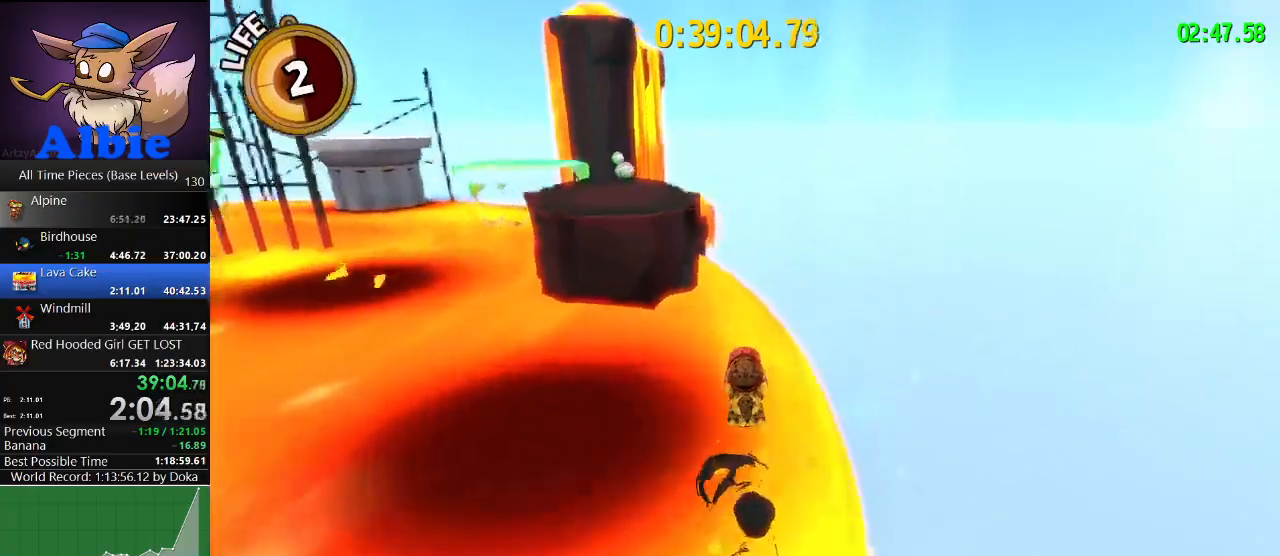
{"keys": ["w"], "mouse": [], "mouse_move": "left", "events": [[67, "d", "up"]]}
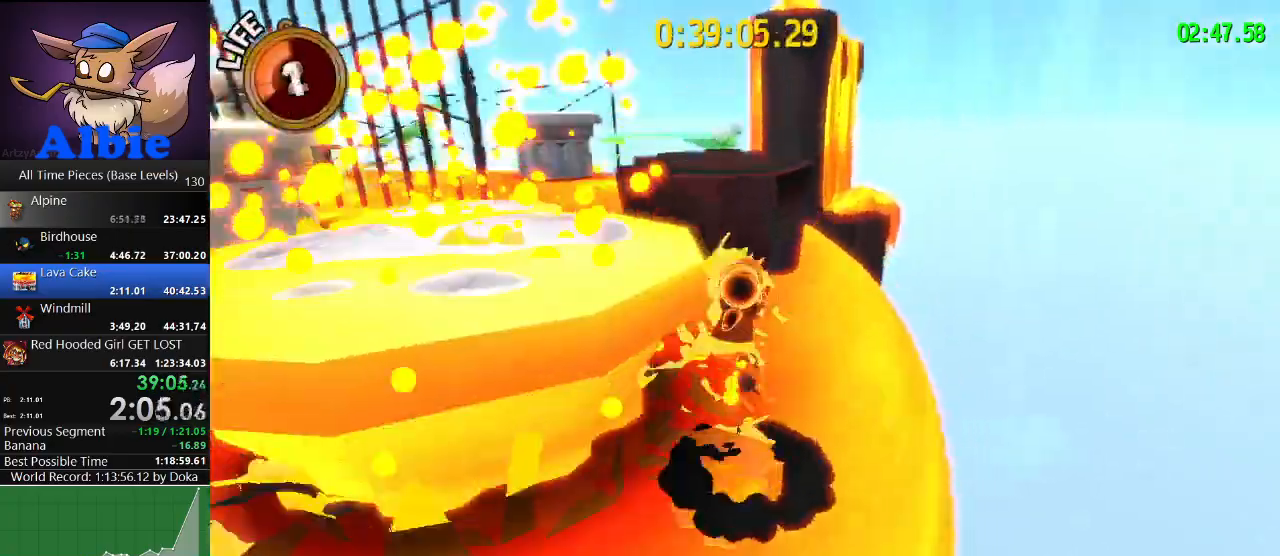
{"keys": ["w"], "mouse": [], "mouse_move": "down", "events": []}
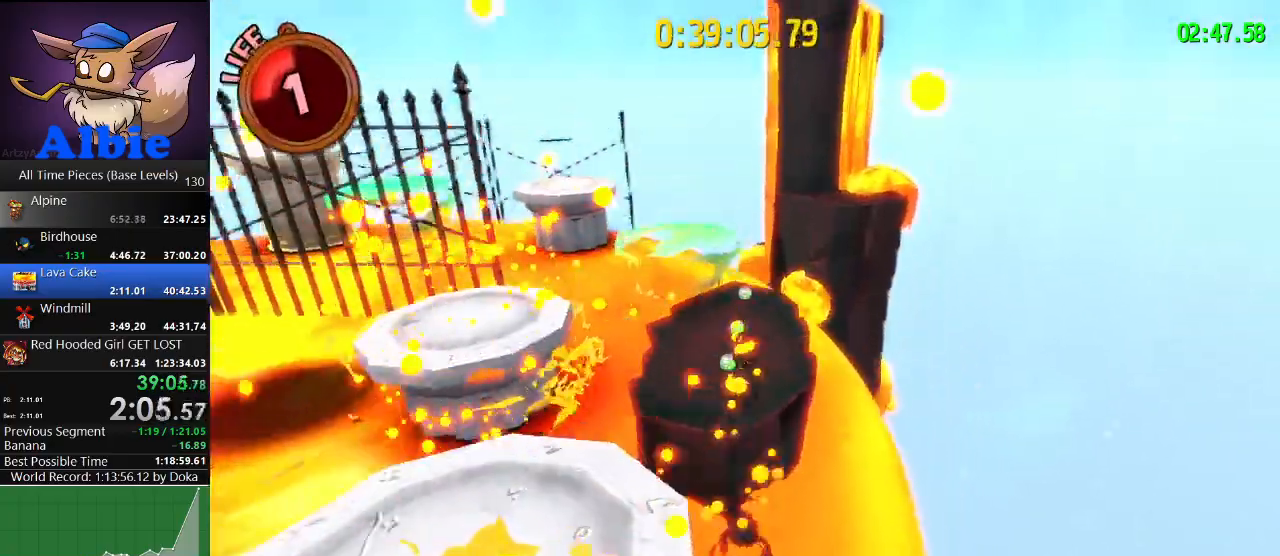
{"keys": [], "mouse": [], "mouse_move": "down-left", "events": [[167, "w", "up"]]}
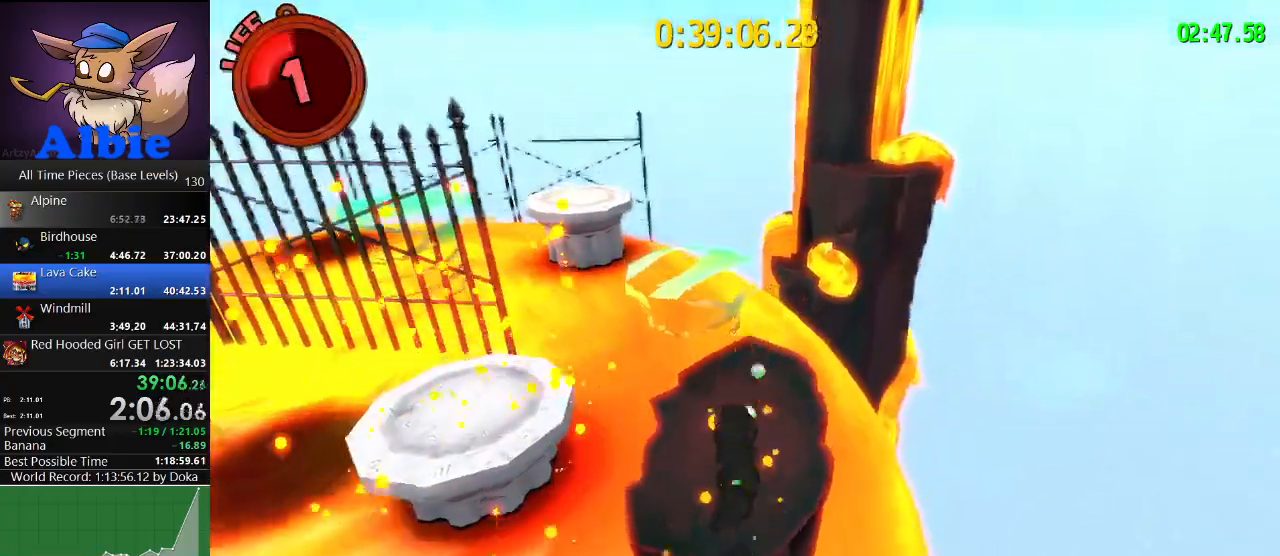
{"keys": [], "mouse": [], "mouse_move": "still", "events": [[200, "w", "down"], [367, "w", "up"]]}
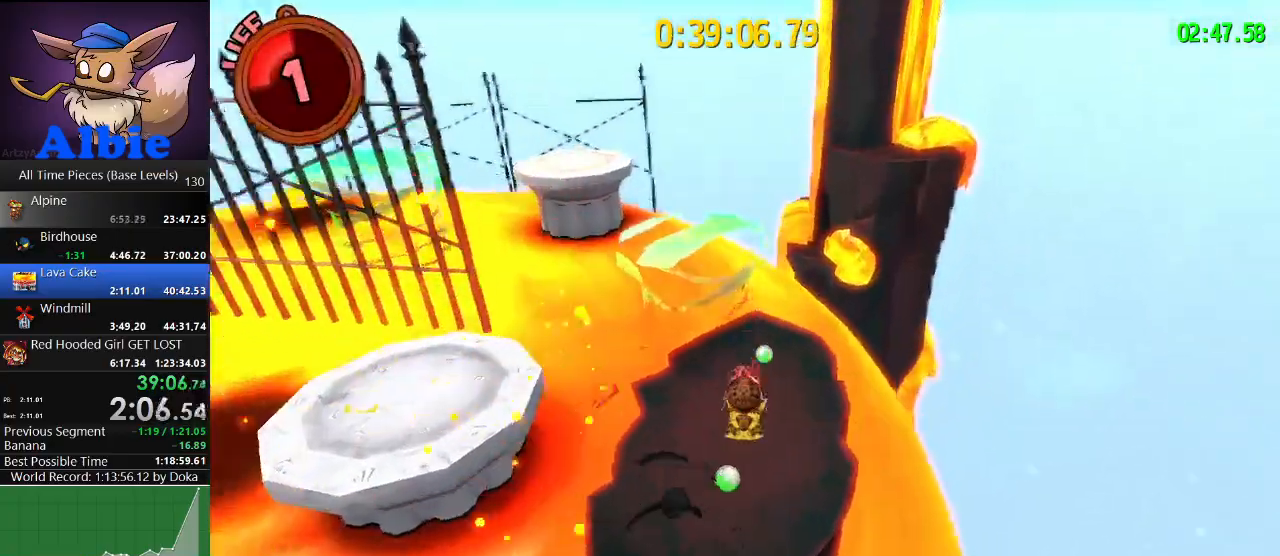
{"keys": [], "mouse": [], "mouse_move": "still", "events": [[200, "w", "down"], [500, "w", "up"]]}
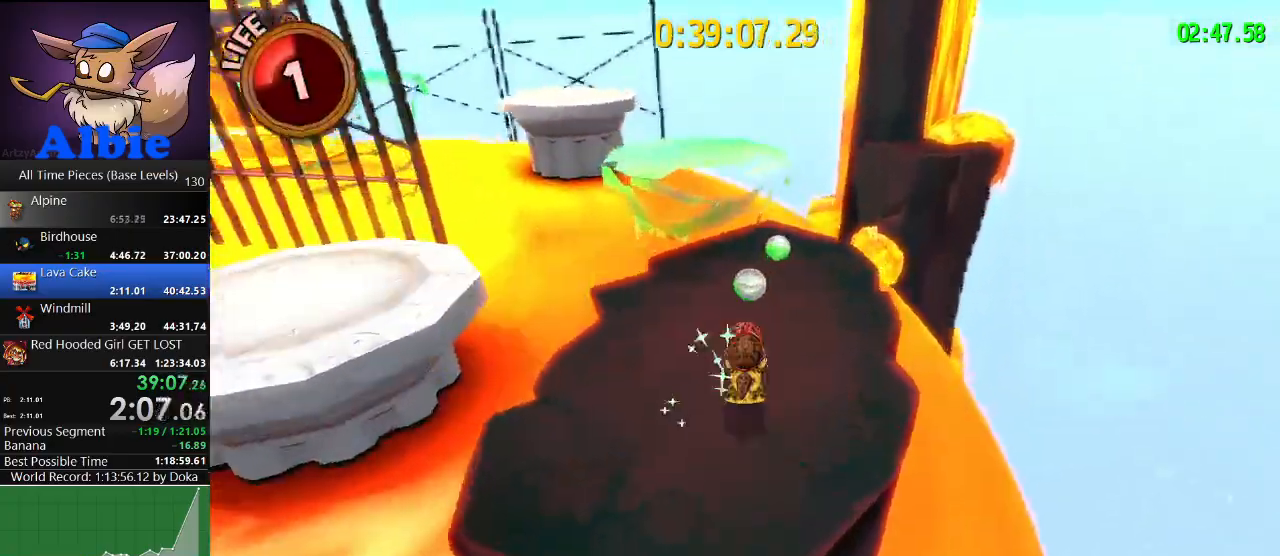
{"keys": ["a", "w"], "mouse": [], "mouse_move": "left", "events": [[33, "w", "down"], [233, "d", "down"], [267, "w", "up"], [367, "w", "down"], [400, "d", "up"], [467, "a", "down"]]}
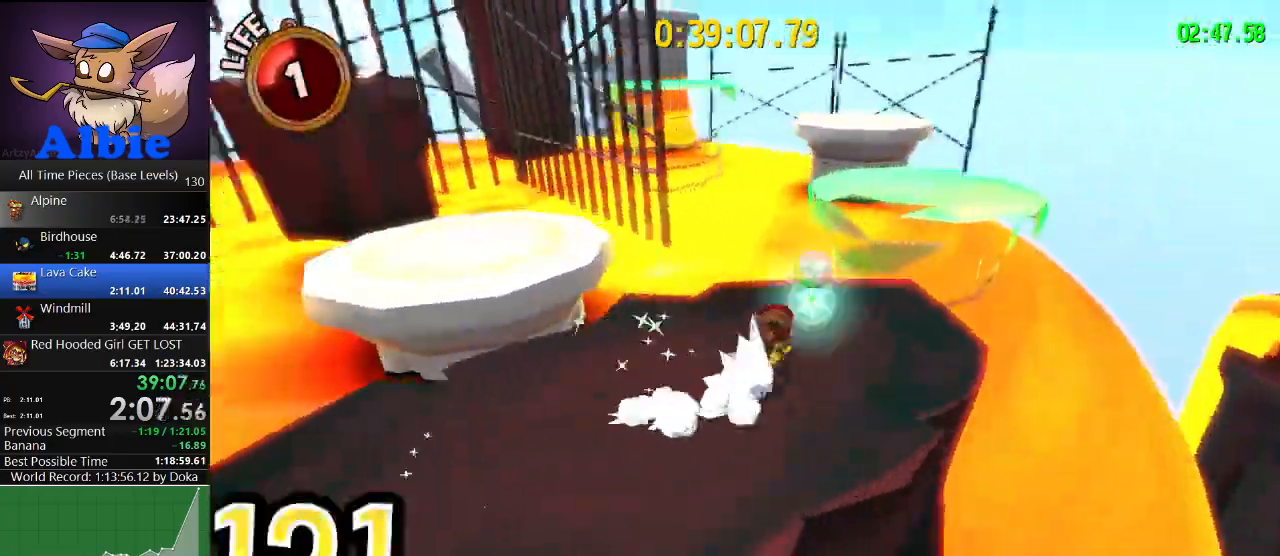
{"keys": ["space", "w"], "mouse": [], "mouse_move": "still", "events": [[300, "a", "up"], [467, "space", "down"]]}
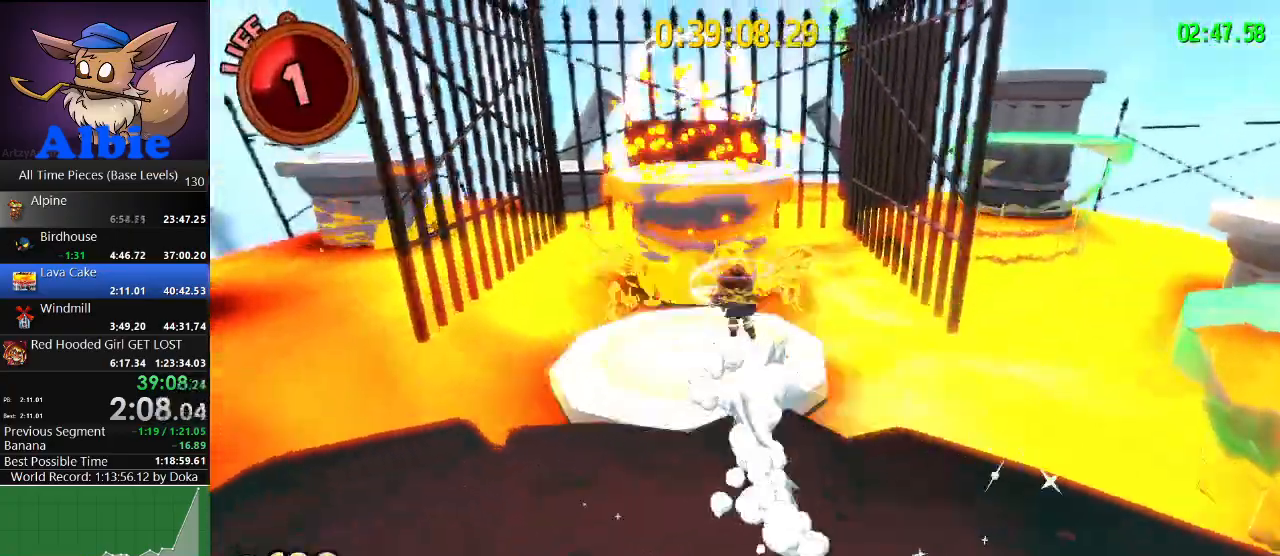
{"keys": ["w"], "mouse": [], "mouse_move": "still", "events": [[400, "space", "up"]]}
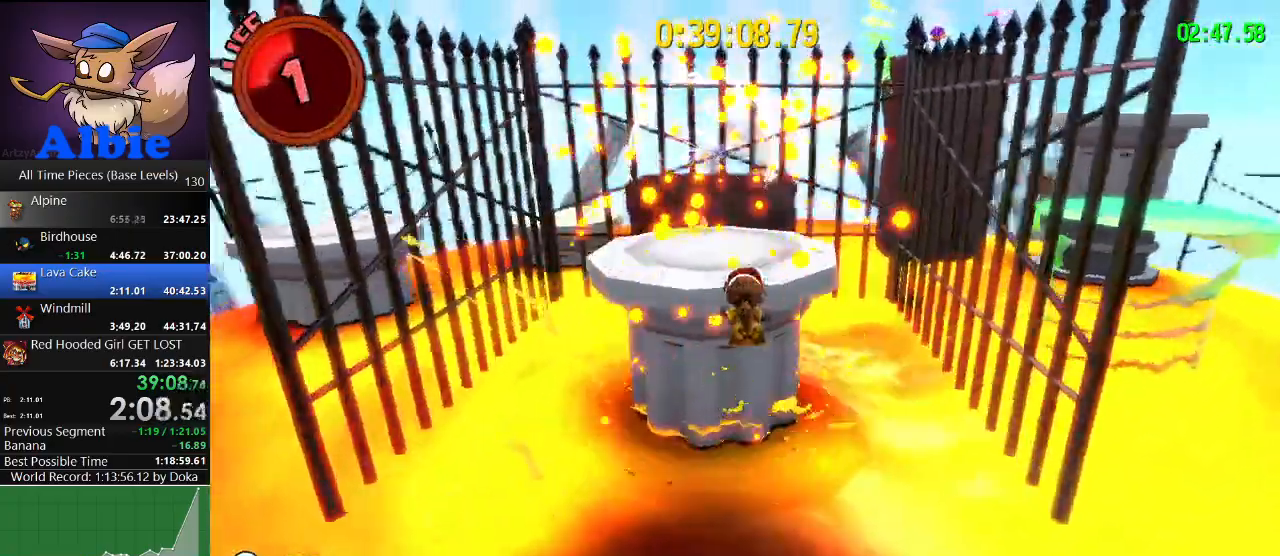
{"keys": ["w"], "mouse": [], "mouse_move": "still", "events": [[33, "shift", "down"], [133, "shift", "up"], [233, "shift", "down"], [333, "shift", "up"], [400, "a", "down"], [500, "a", "up"]]}
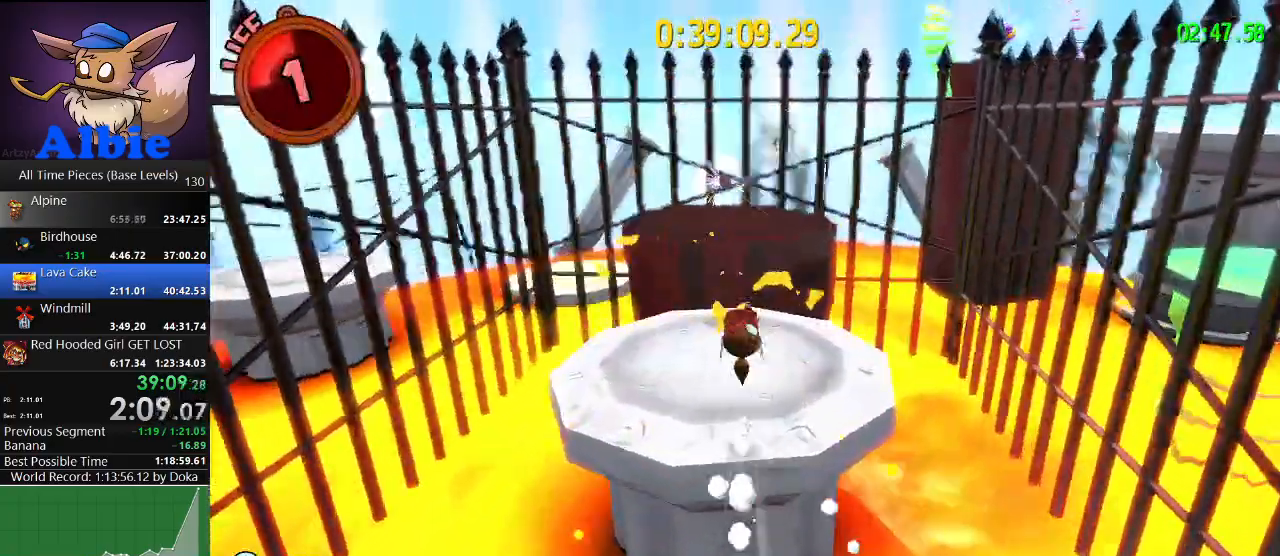
{"keys": ["space", "w"], "mouse": [], "mouse_move": "still", "events": [[300, "space", "down"]]}
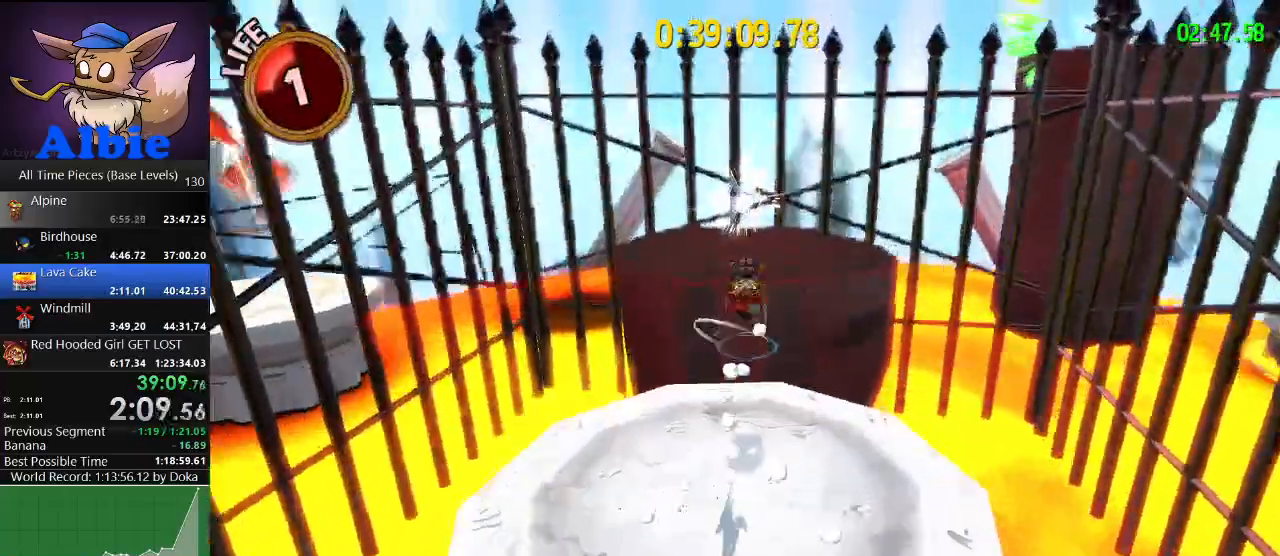
{"keys": [], "mouse": [], "mouse_move": "still", "events": [[67, "space", "up"], [133, "shift", "down"], [167, "a", "down"], [200, "shift", "up"], [300, "a", "up"], [433, "w", "up"]]}
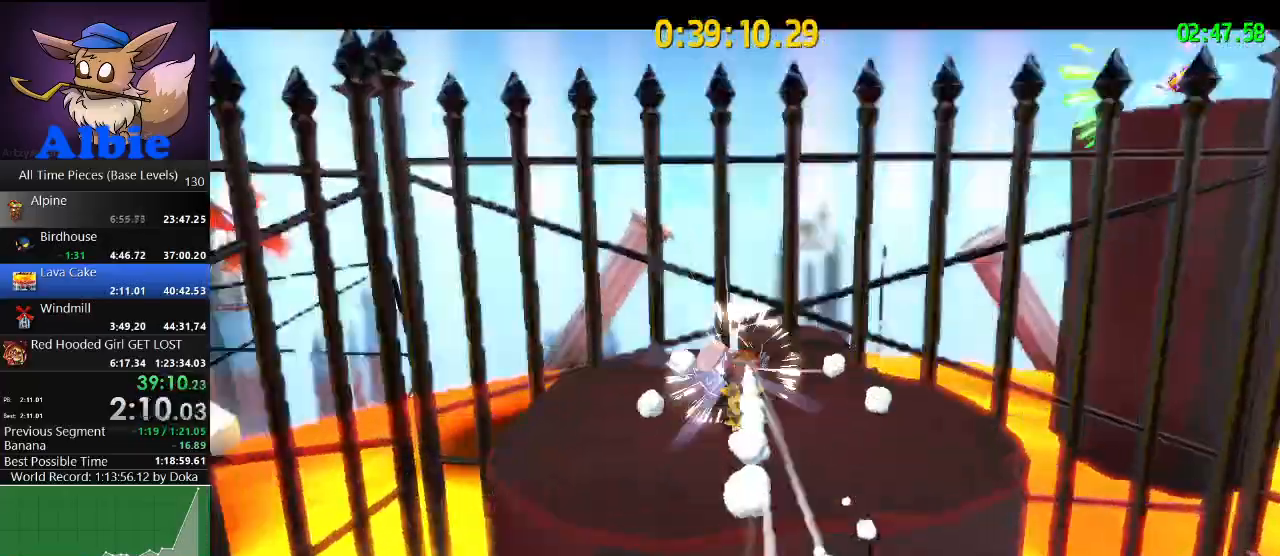
{"keys": [], "mouse": [], "mouse_move": "still", "events": []}
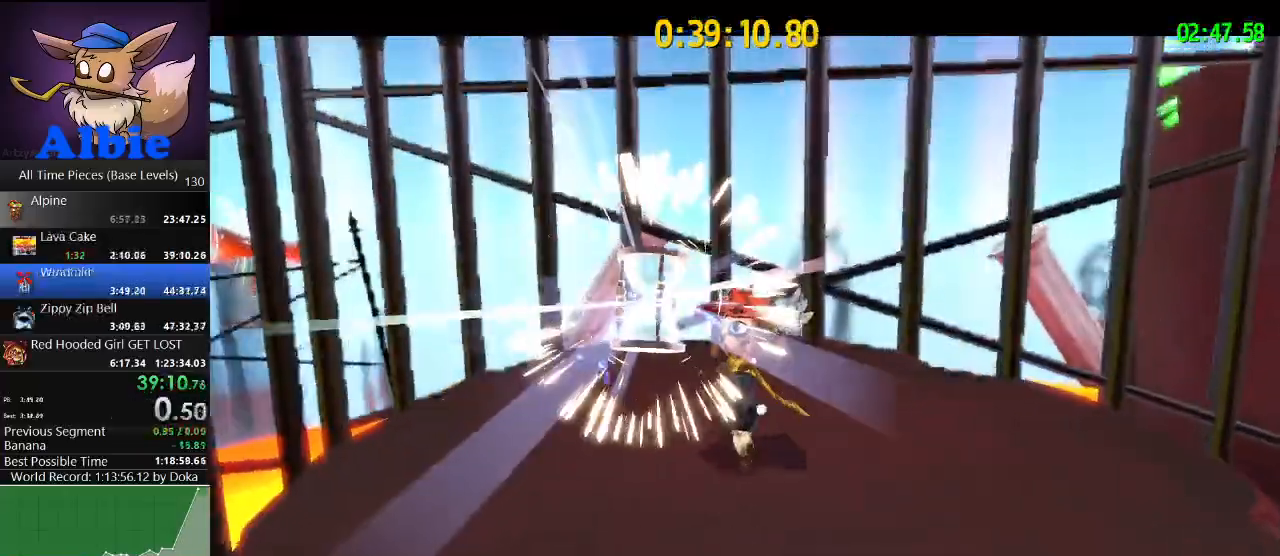
{"keys": [], "mouse": [], "mouse_move": "still", "events": []}
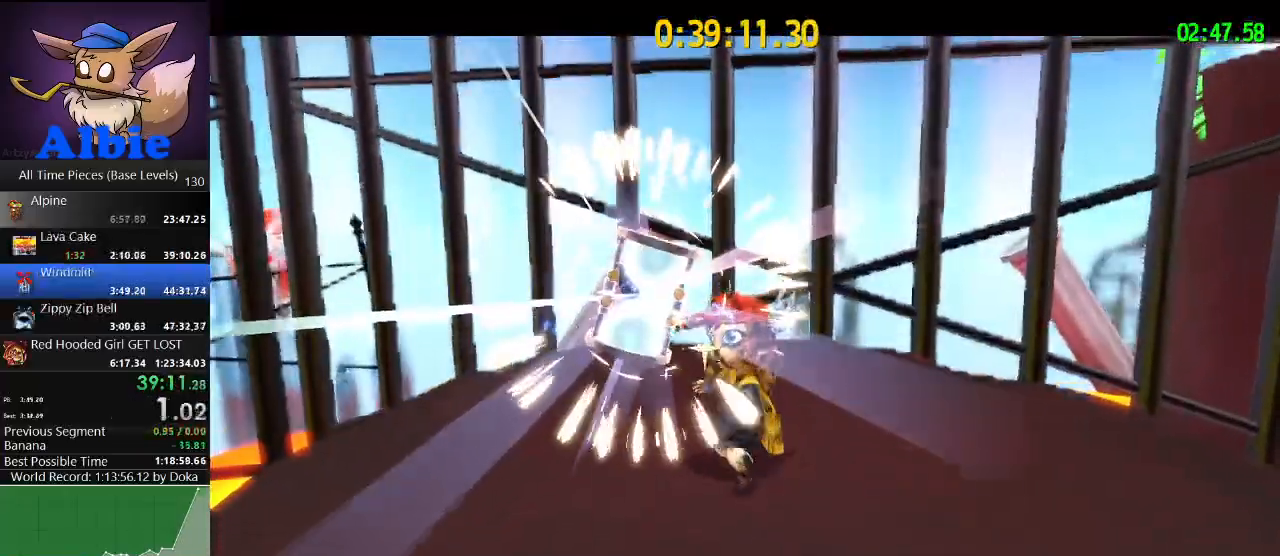
{"keys": [], "mouse": [], "mouse_move": "still", "events": []}